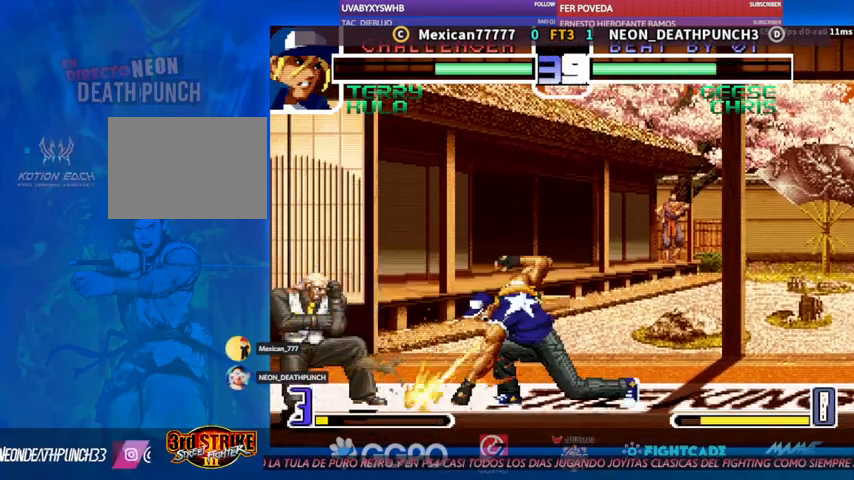
Gameplay with a controller (arcade stick); each line is a JSON object with the inputs held at the frame after it. "events" lists button and stick changes between this image and that frame as [ms after this image, input, new state], when the widget could be followed in between. Not read: L3 R3.
{"buttons": ["TRIANGLE"], "left_stick": "center", "events": [[300, "left_stick", "center"], [367, "left_stick", "down"], [433, "TRIANGLE", "down"], [467, "left_stick", "center"]]}
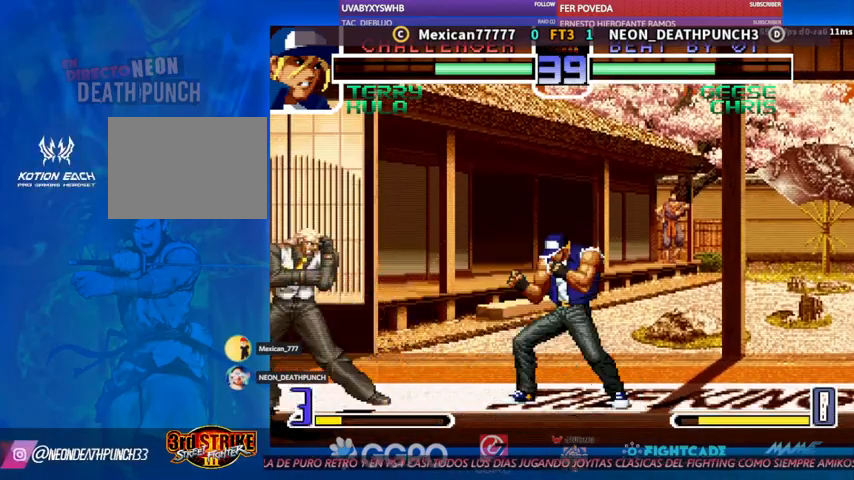
{"buttons": [], "left_stick": "center", "events": [[67, "TRIANGLE", "up"]]}
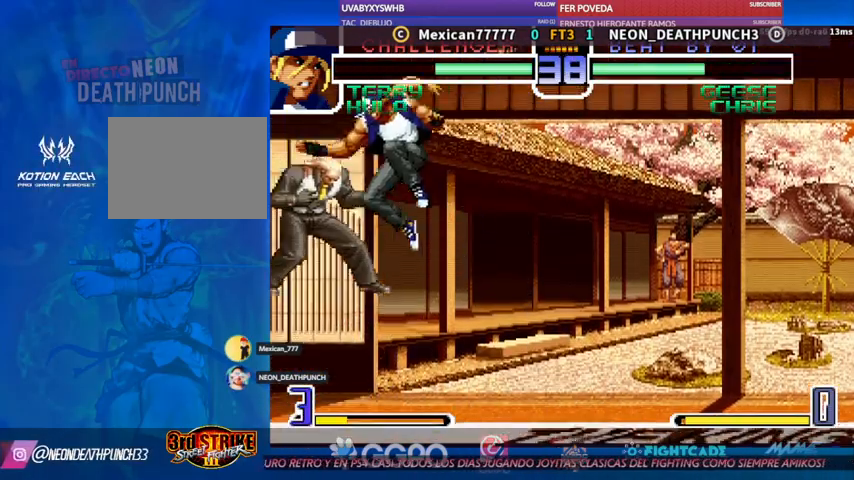
{"buttons": [], "left_stick": "down-left", "events": [[300, "left_stick", "left"], [400, "left_stick", "down-left"]]}
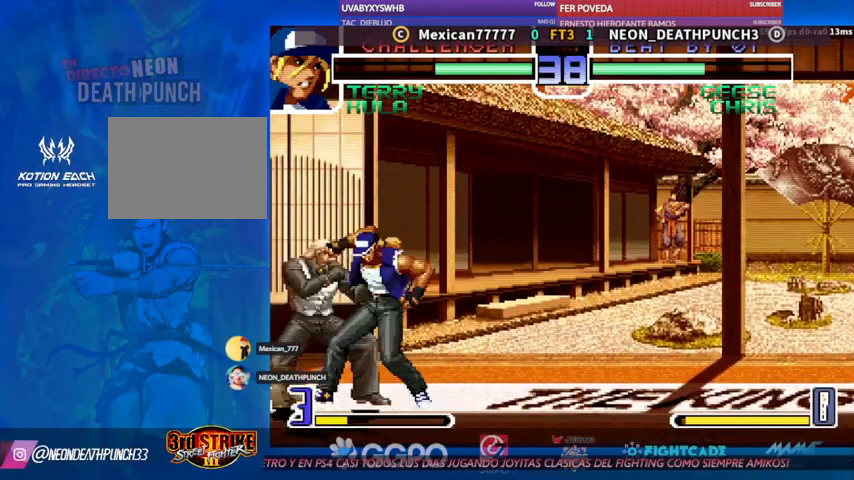
{"buttons": [], "left_stick": "down-left", "events": []}
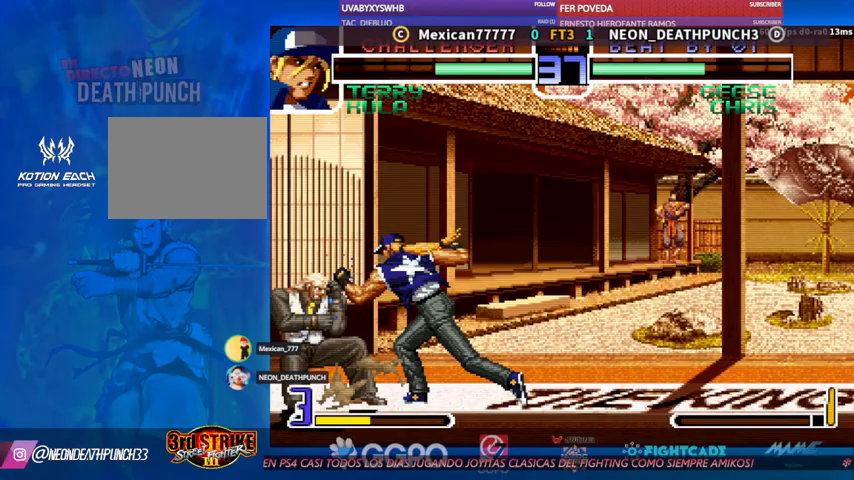
{"buttons": ["TRIANGLE"], "left_stick": "center", "events": [[467, "R1", "down"], [467, "TRIANGLE", "down"], [467, "left_stick", "center"], [500, "R1", "up"]]}
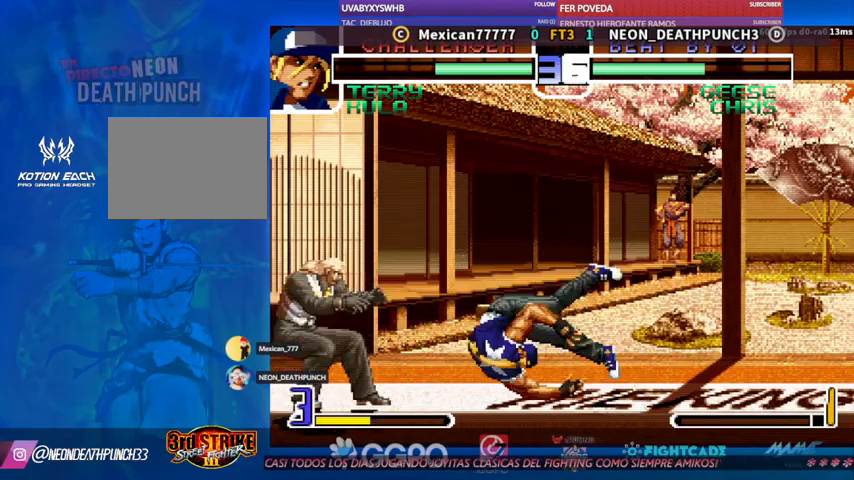
{"buttons": [], "left_stick": "center", "events": [[33, "TRIANGLE", "up"]]}
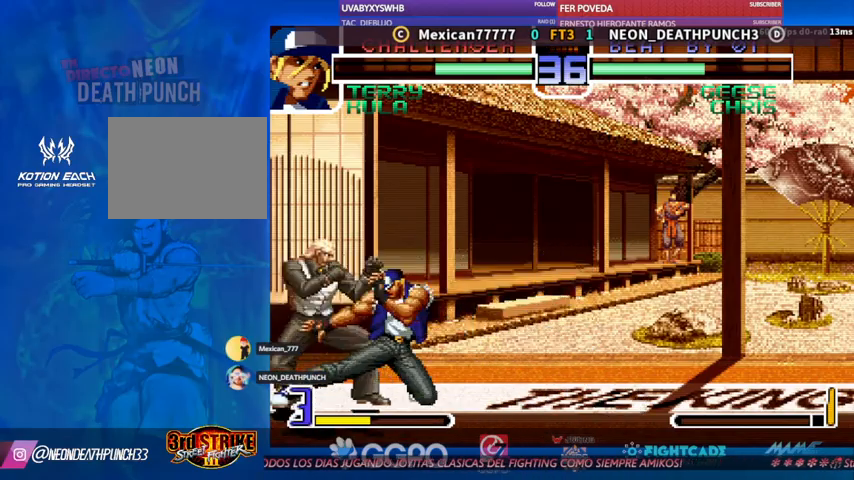
{"buttons": [], "left_stick": "down-left", "events": [[67, "left_stick", "down-left"]]}
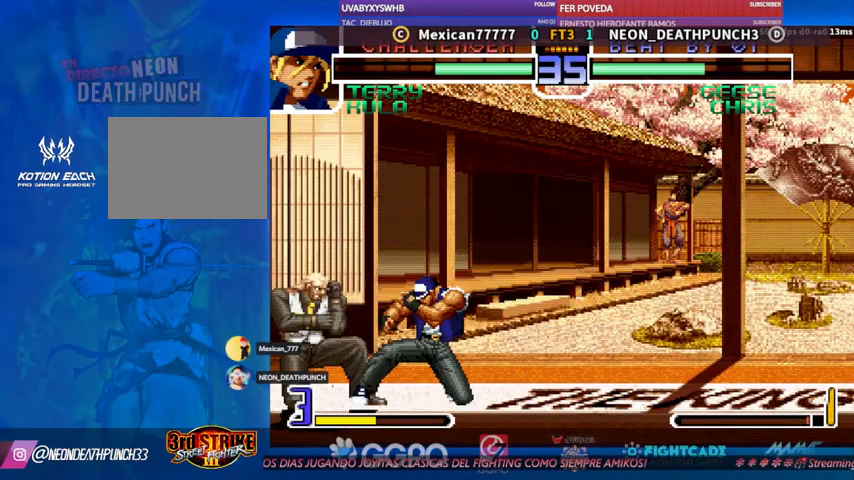
{"buttons": [], "left_stick": "left", "events": [[400, "left_stick", "left"]]}
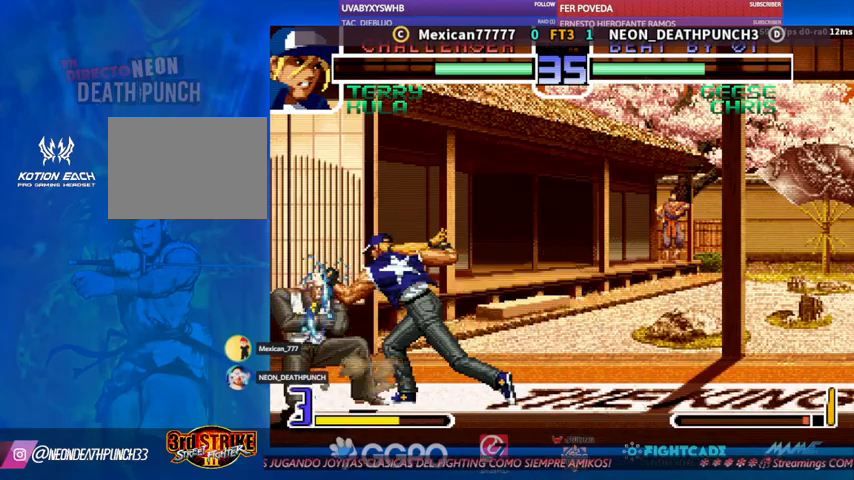
{"buttons": [], "left_stick": "left", "events": []}
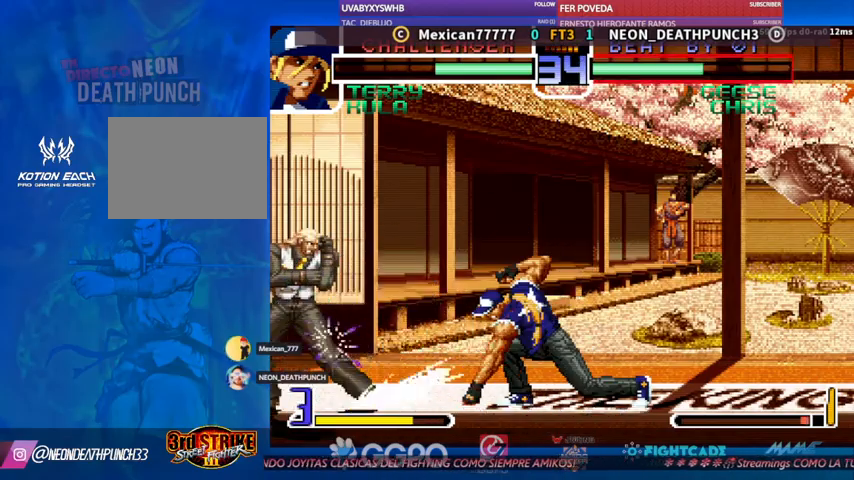
{"buttons": [], "left_stick": "center", "events": [[300, "left_stick", "center"], [433, "R1", "down"], [433, "TRIANGLE", "down"], [467, "R1", "up"], [467, "TRIANGLE", "up"]]}
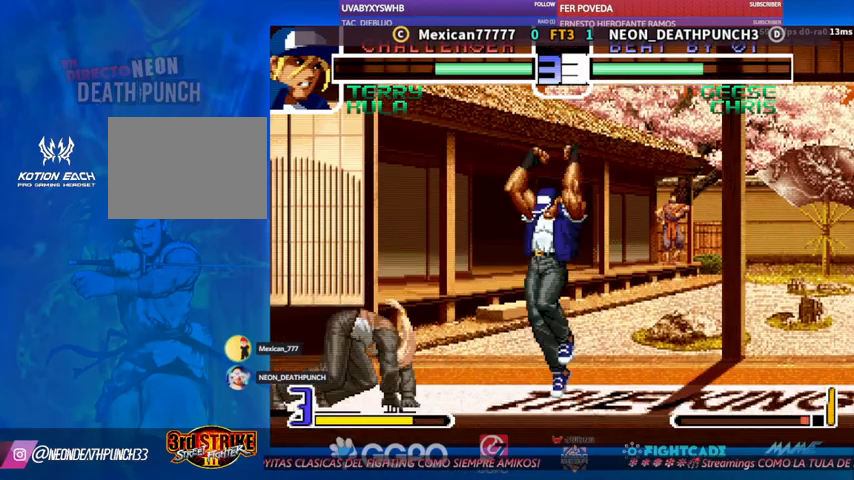
{"buttons": ["TRIANGLE"], "left_stick": "down", "events": [[300, "left_stick", "left"], [367, "left_stick", "center"], [467, "TRIANGLE", "down"], [467, "left_stick", "down"]]}
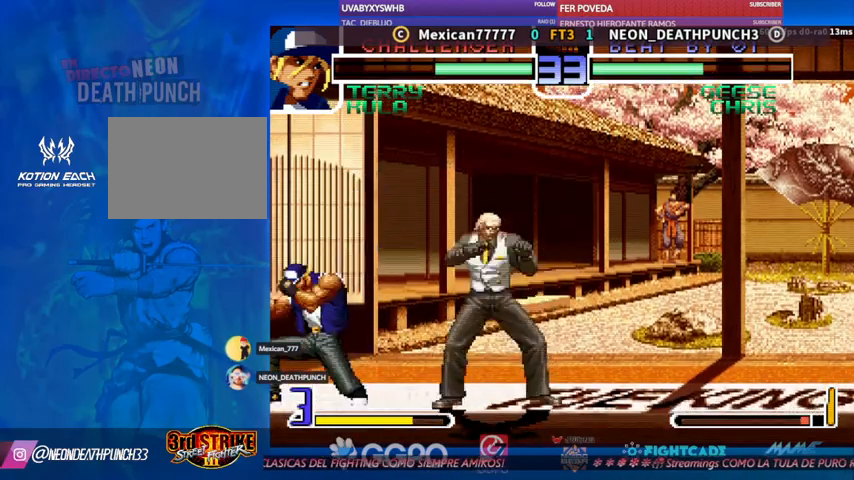
{"buttons": [], "left_stick": "center", "events": [[33, "TRIANGLE", "up"], [133, "left_stick", "center"], [300, "left_stick", "down"], [400, "left_stick", "up"], [433, "CIRCLE", "down"], [467, "left_stick", "center"], [500, "CIRCLE", "up"]]}
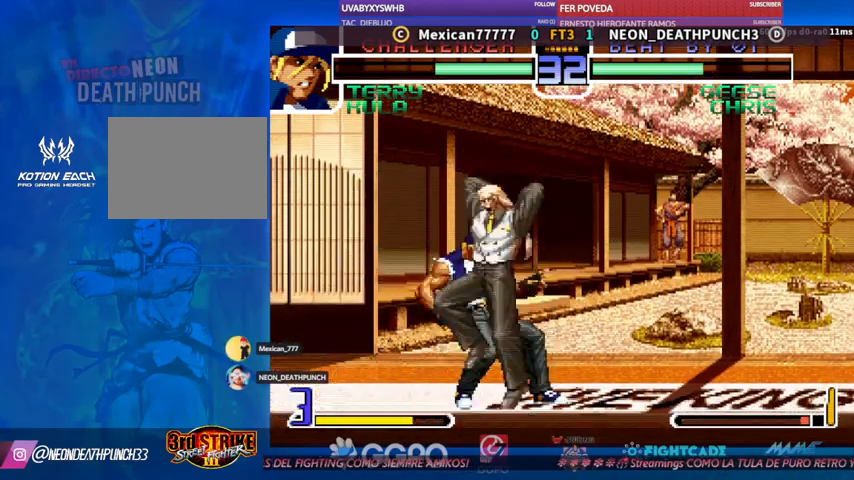
{"buttons": ["TRIANGLE"], "left_stick": "down", "events": [[467, "left_stick", "down"], [500, "TRIANGLE", "down"]]}
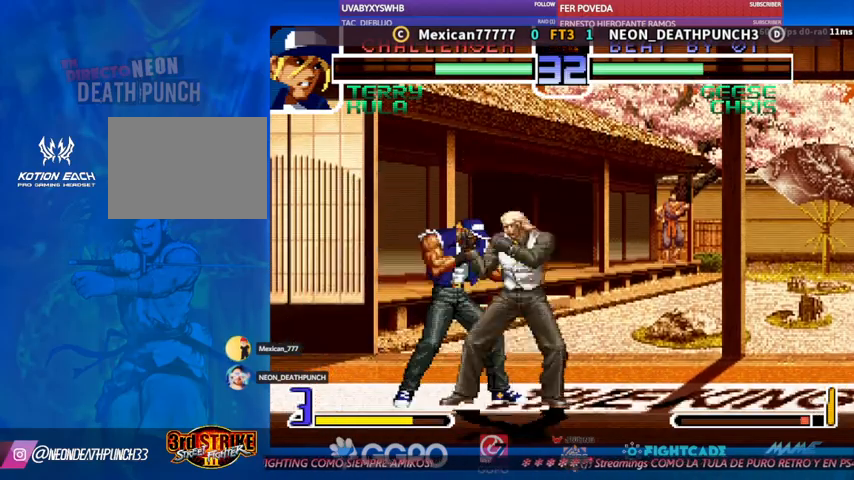
{"buttons": [], "left_stick": "down-left", "events": [[67, "TRIANGLE", "up"], [167, "left_stick", "center"], [367, "TRIANGLE", "down"], [400, "TRIANGLE", "up"], [500, "left_stick", "down-left"]]}
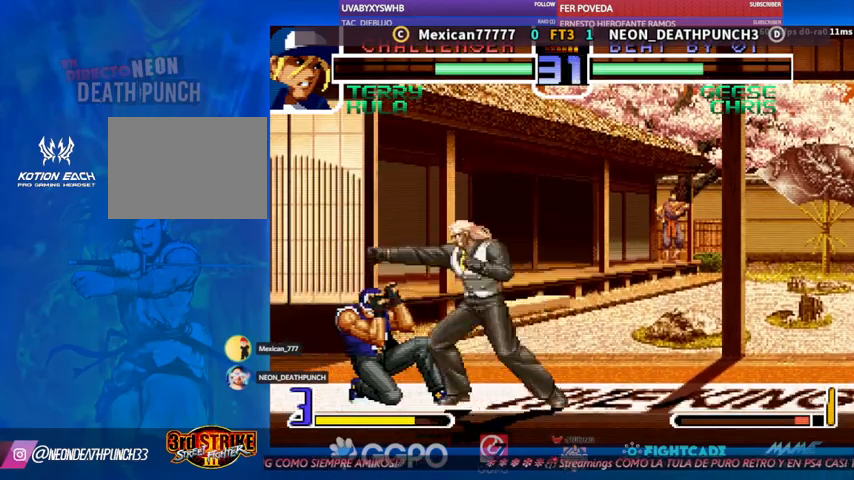
{"buttons": ["R1"], "left_stick": "down", "events": [[67, "R1", "down"], [300, "left_stick", "down"]]}
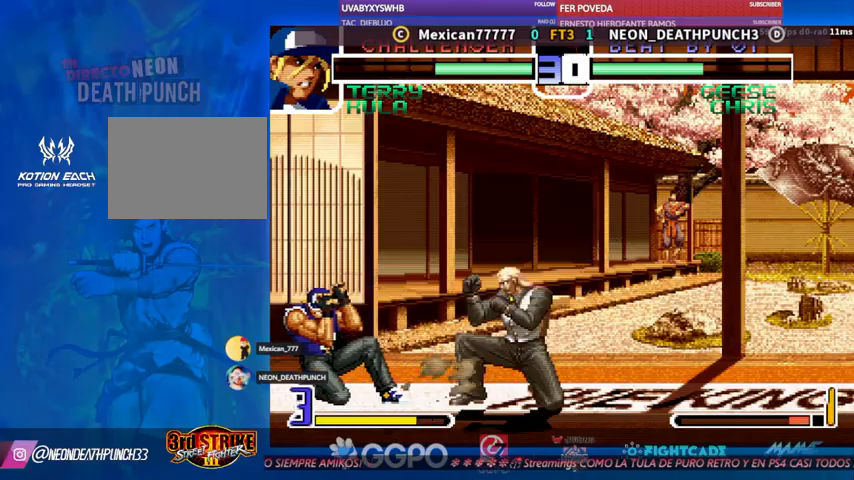
{"buttons": [], "left_stick": "center", "events": [[100, "TRIANGLE", "down"], [133, "R1", "up"], [167, "TRIANGLE", "up"], [333, "left_stick", "center"]]}
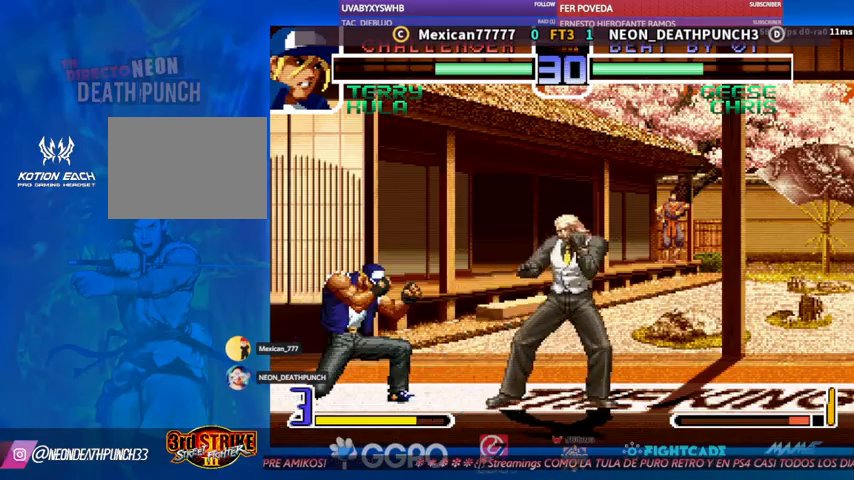
{"buttons": [], "left_stick": "center", "events": [[400, "R1", "down"], [433, "R1", "up"]]}
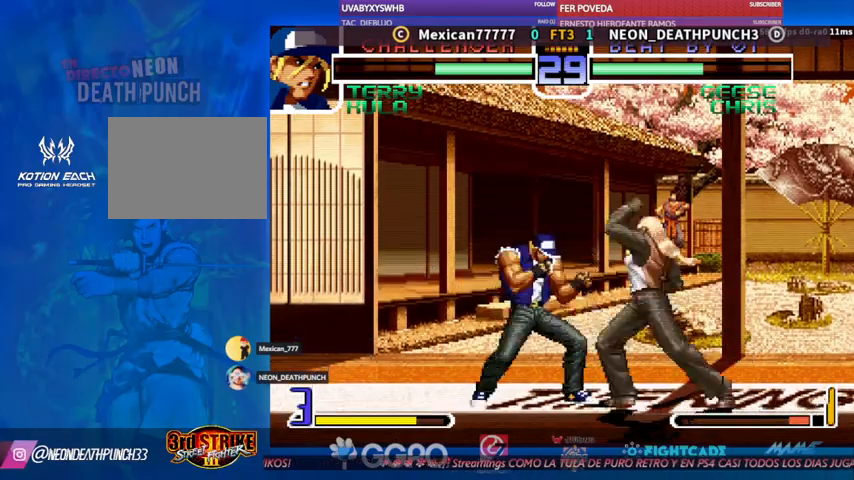
{"buttons": [], "left_stick": "up-left", "events": [[467, "left_stick", "up-left"]]}
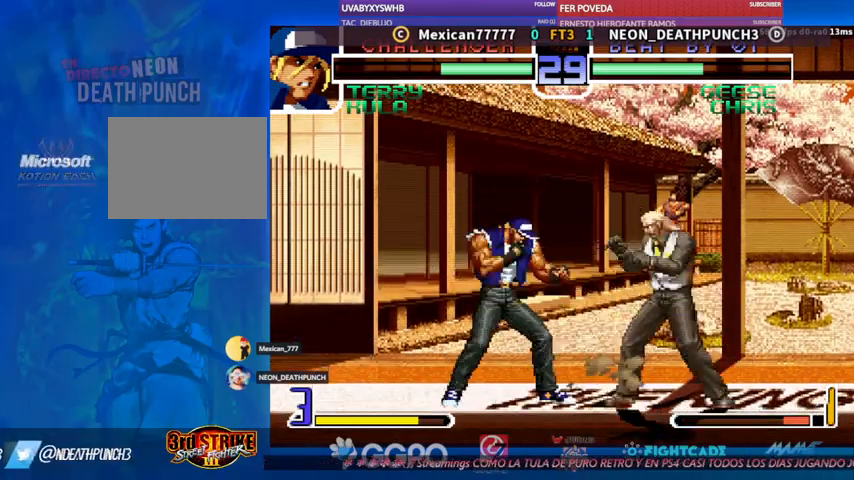
{"buttons": [], "left_stick": "center", "events": [[33, "CIRCLE", "down"], [67, "CIRCLE", "up"], [67, "left_stick", "center"]]}
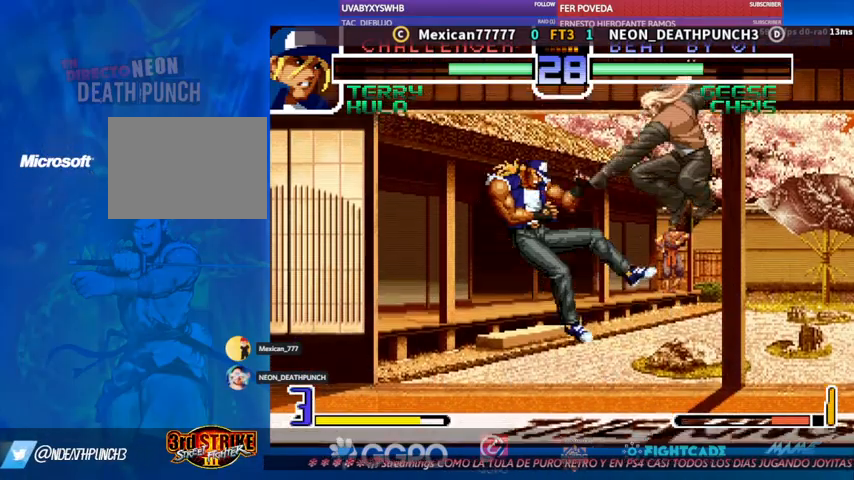
{"buttons": [], "left_stick": "center", "events": []}
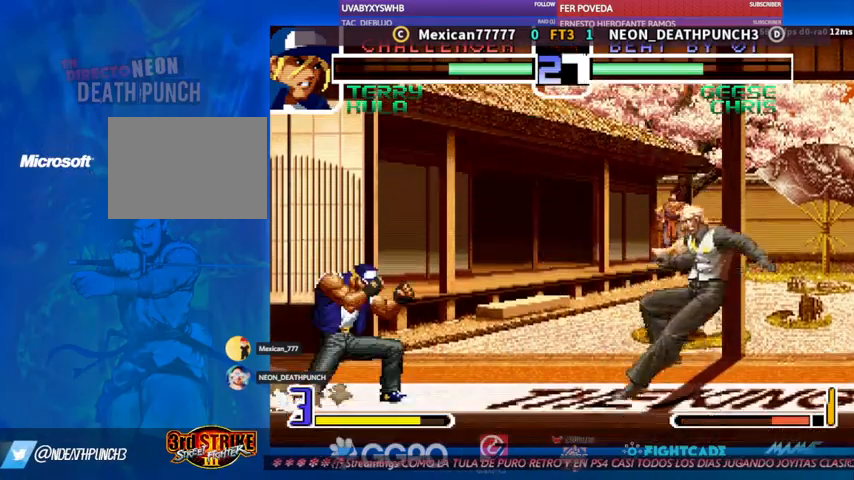
{"buttons": [], "left_stick": "center", "events": [[167, "left_stick", "down"], [300, "TRIANGLE", "down"], [300, "left_stick", "center"], [333, "TRIANGLE", "up"]]}
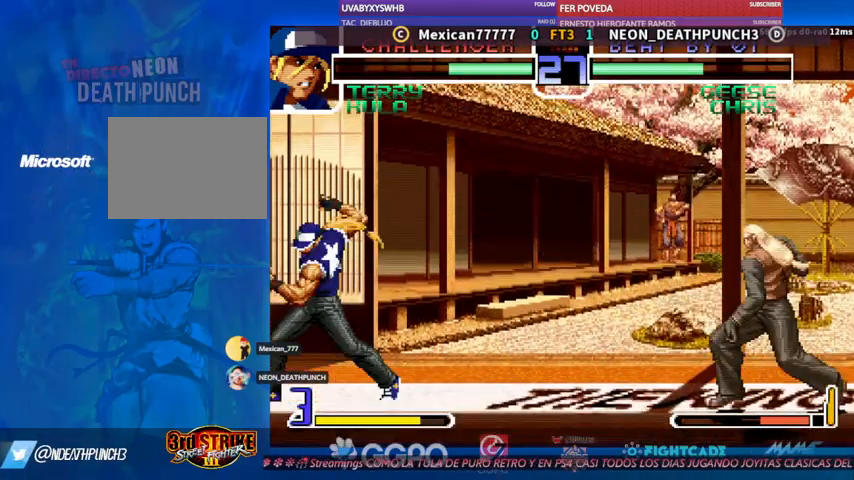
{"buttons": [], "left_stick": "left", "events": [[500, "left_stick", "left"]]}
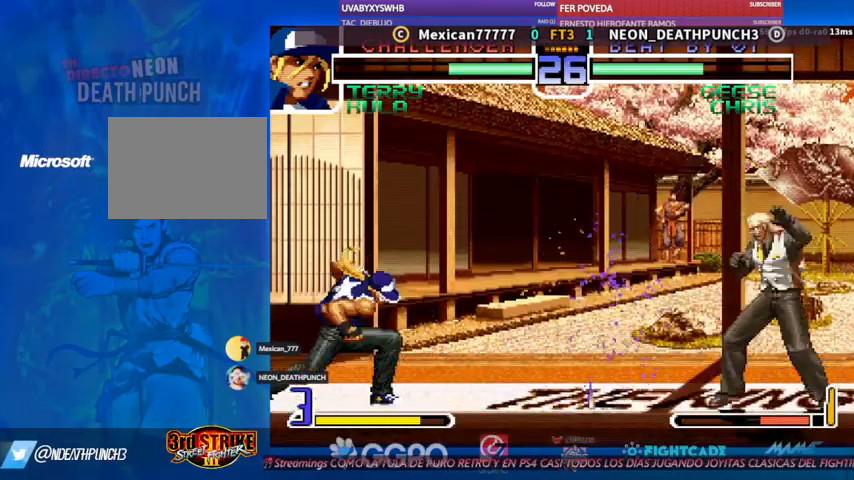
{"buttons": [], "left_stick": "center", "events": [[67, "left_stick", "center"], [133, "left_stick", "left"], [200, "left_stick", "center"]]}
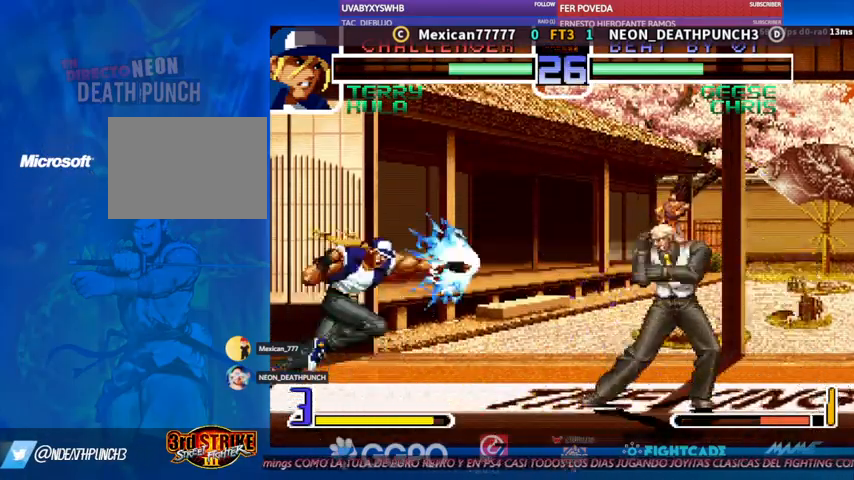
{"buttons": [], "left_stick": "center", "events": []}
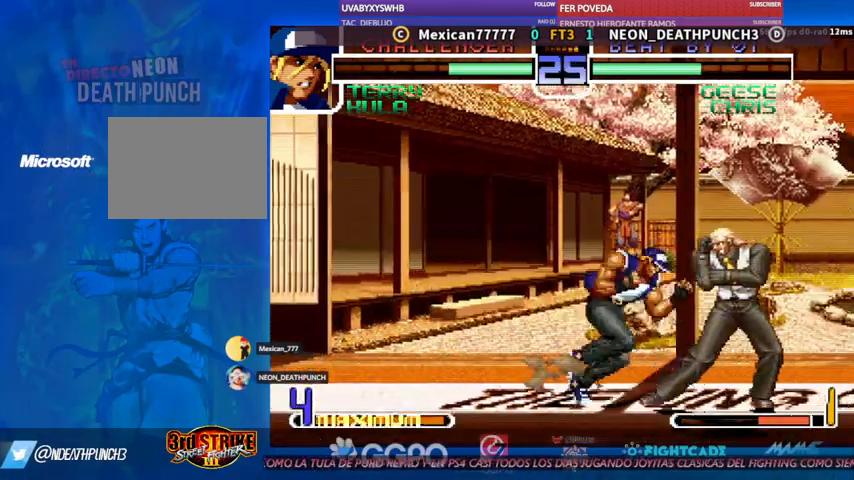
{"buttons": [], "left_stick": "center", "events": [[100, "left_stick", "up"], [167, "CIRCLE", "down"], [167, "left_stick", "center"], [233, "CIRCLE", "up"]]}
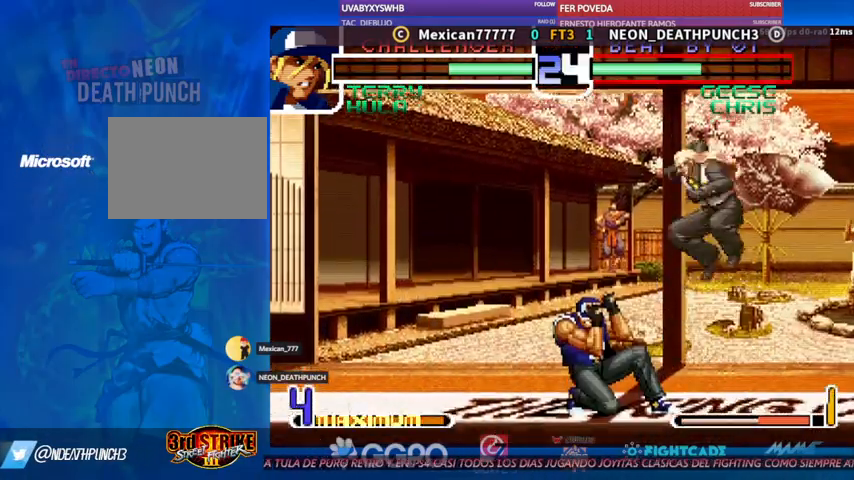
{"buttons": [], "left_stick": "center", "events": []}
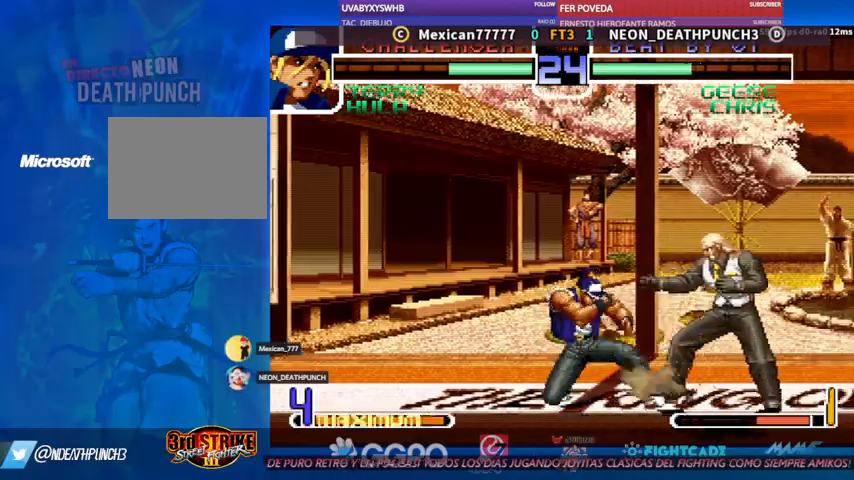
{"buttons": [], "left_stick": "down", "events": [[33, "left_stick", "down"]]}
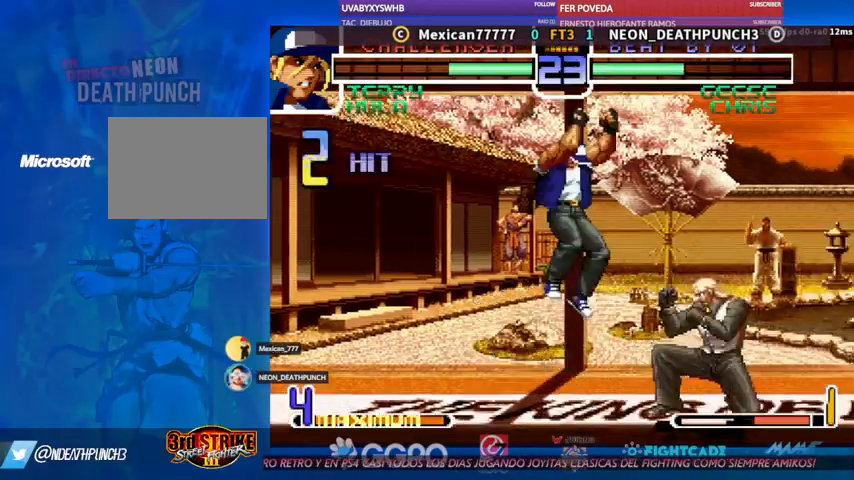
{"buttons": [], "left_stick": "down-left"}
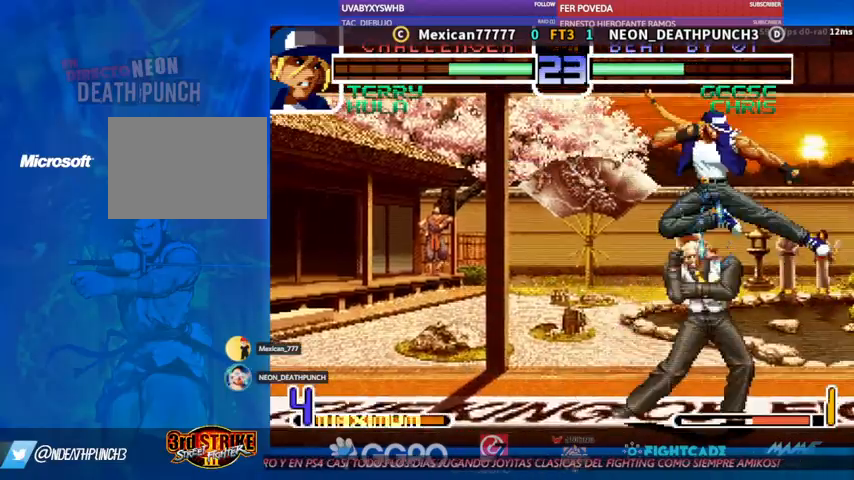
{"buttons": [], "left_stick": "down-left", "events": []}
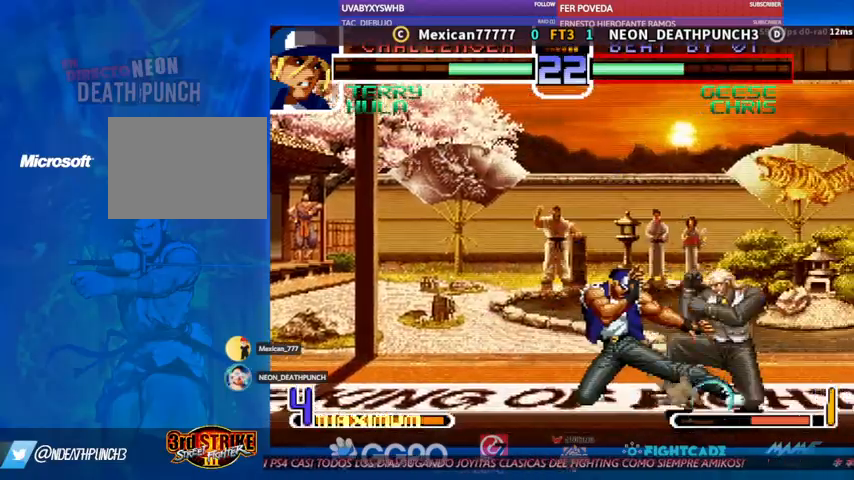
{"buttons": [], "left_stick": "down", "events": [[133, "left_stick", "down"], [167, "CIRCLE", "down"], [167, "R2", "down"], [200, "CIRCLE", "up"], [200, "R2", "up"], [267, "CIRCLE", "down"], [267, "R2", "down"], [300, "CIRCLE", "up"], [300, "R2", "up"], [333, "CIRCLE", "down"], [333, "R2", "down"], [400, "R2", "up"], [433, "CIRCLE", "up"]]}